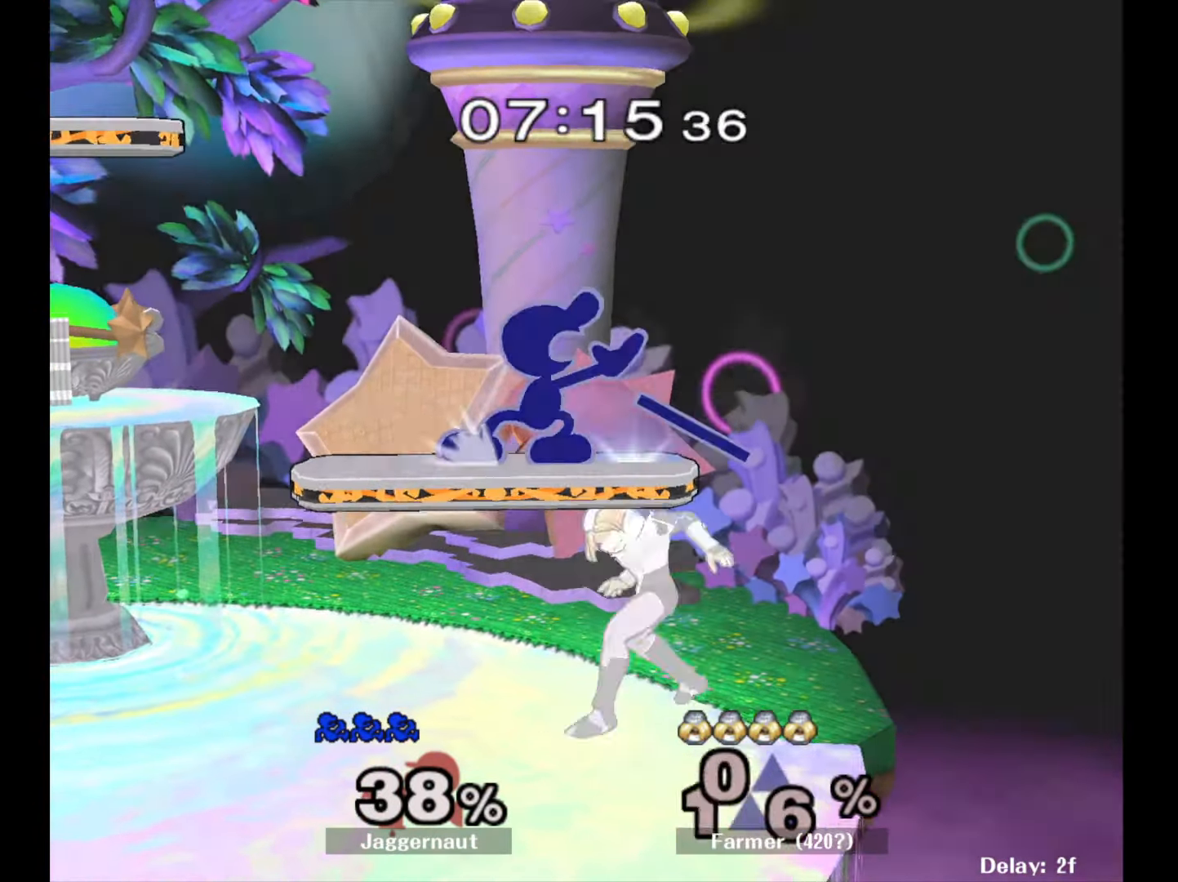
Gameplay with a controller (Nintendo layout); each line is a JSON object with the inputs held at the frame after it. "events" lists button and stick changes between this image and that frame as [ms after this image, input, new state], when the widget could be followed in between. Not read: L3 R3.
{"buttons": ["Y"], "left_stick": "center", "right_stick": "center", "events": [[50, "A", "down"], [200, "A", "up"], [350, "left_stick", "center"], [500, "Y", "down"]]}
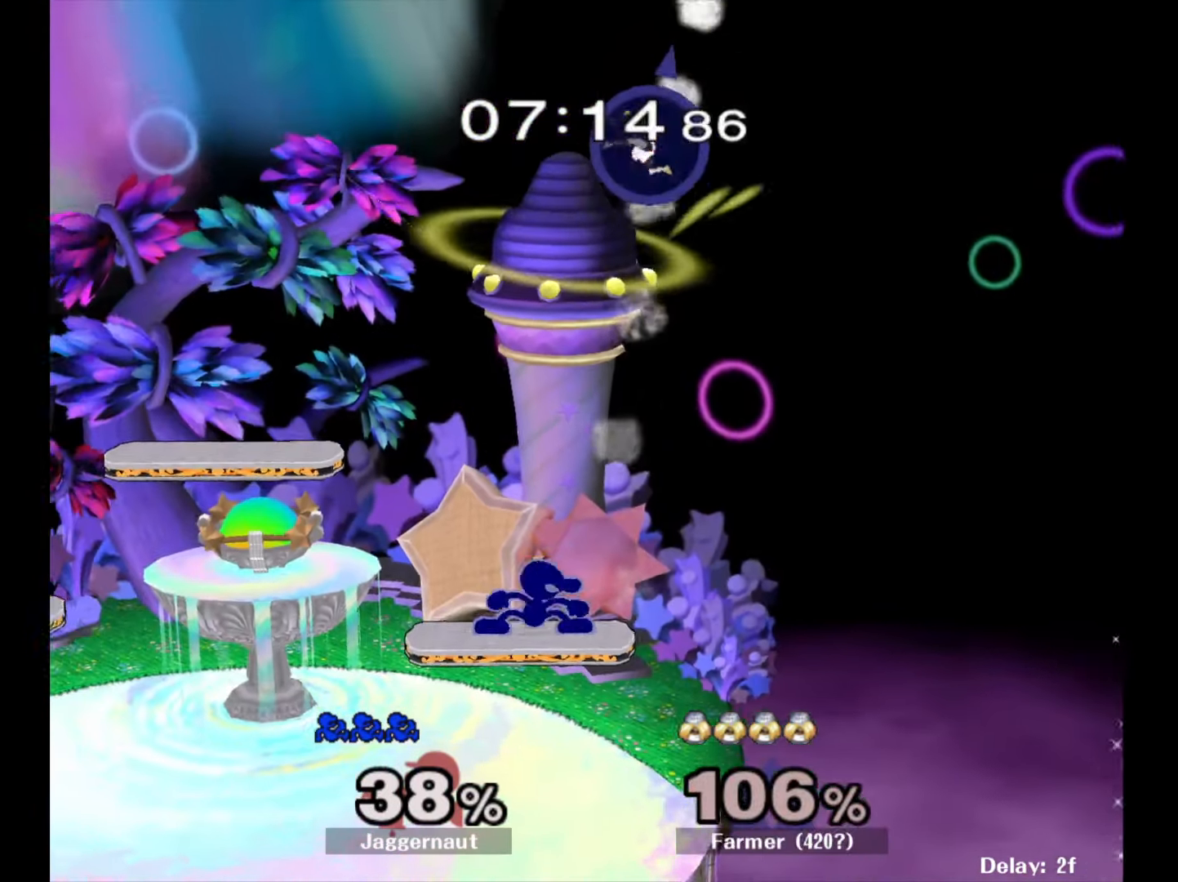
{"buttons": [], "left_stick": "down-right", "right_stick": "center", "events": [[33, "left_stick", "down-left"], [100, "R1", "down"], [167, "Y", "up"], [183, "left_stick", "center"], [217, "R1", "up"], [483, "left_stick", "down-right"]]}
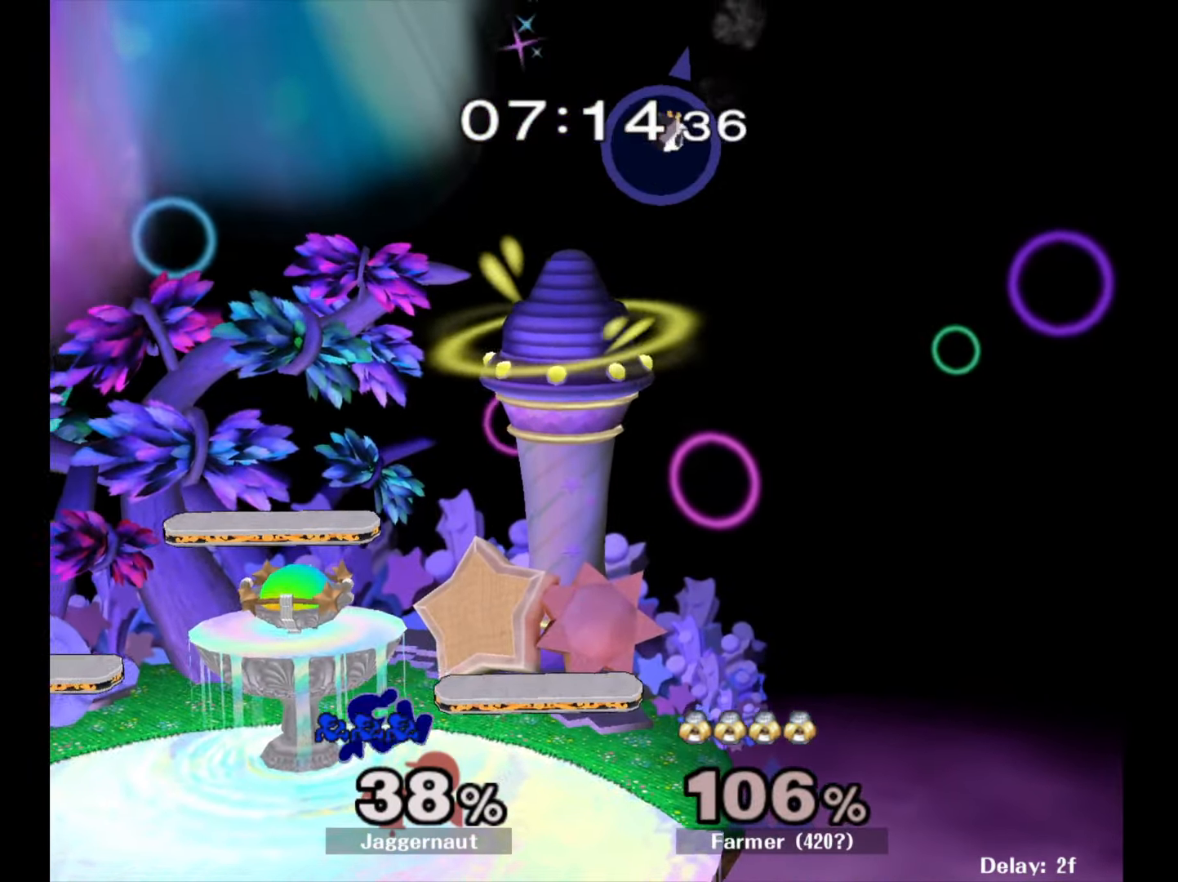
{"buttons": [], "left_stick": "right", "right_stick": "center", "events": [[33, "R1", "down"], [167, "R1", "up"], [167, "left_stick", "center"], [367, "left_stick", "right"]]}
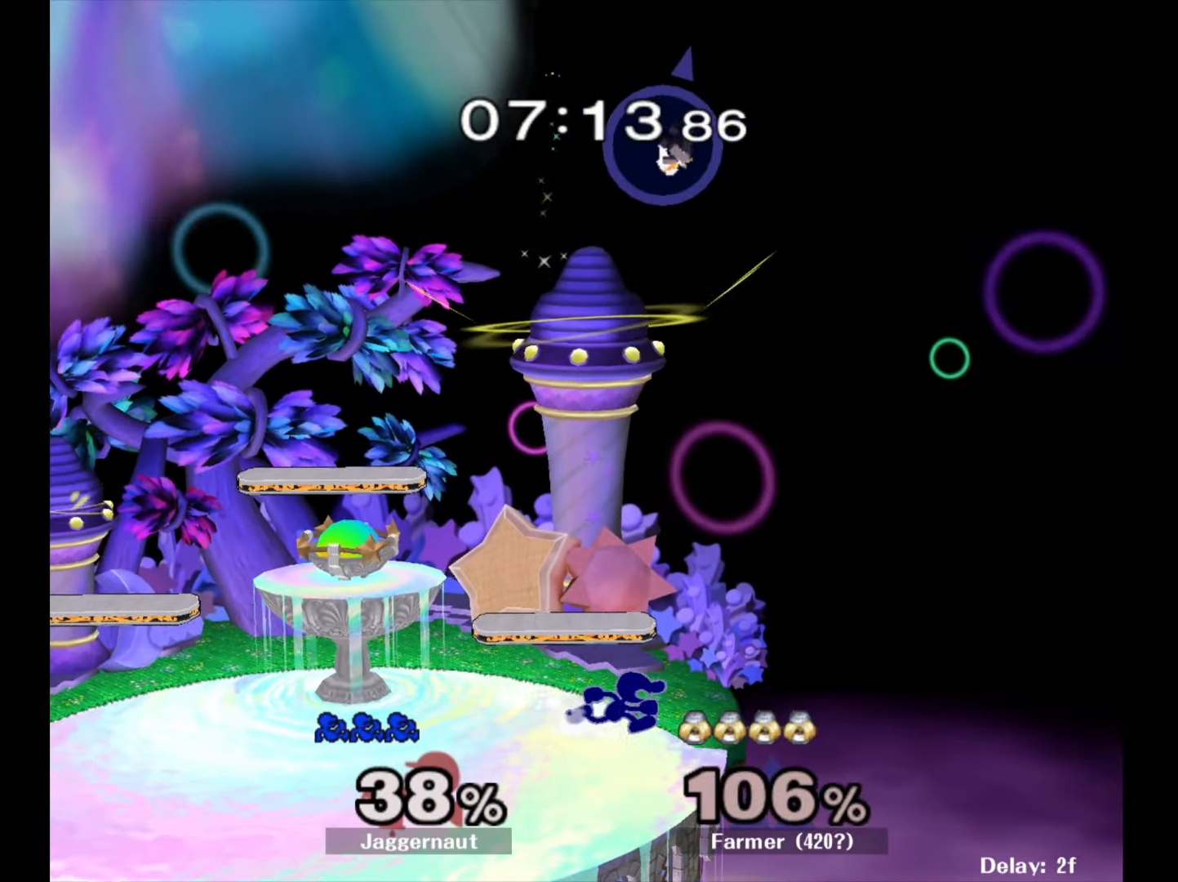
{"buttons": ["A", "Y"], "left_stick": "center", "right_stick": "center", "events": [[17, "Y", "down"], [50, "left_stick", "down-left"], [117, "R1", "down"], [167, "Y", "up"], [167, "left_stick", "center"], [217, "R1", "up"], [317, "left_stick", "right"], [400, "Y", "down"], [400, "left_stick", "center"], [500, "A", "down"]]}
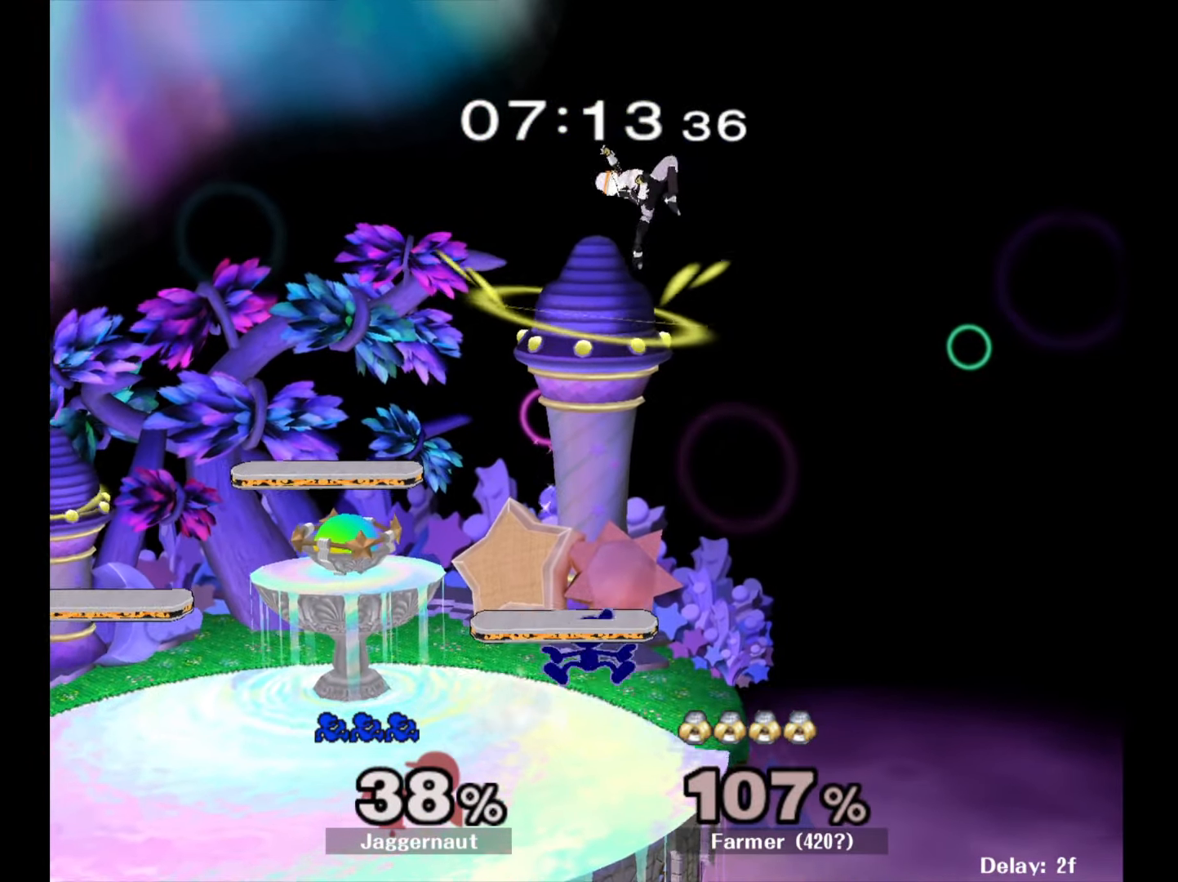
{"buttons": [], "left_stick": "left", "right_stick": "center", "events": [[33, "Y", "up"], [83, "left_stick", "left"], [133, "A", "up"]]}
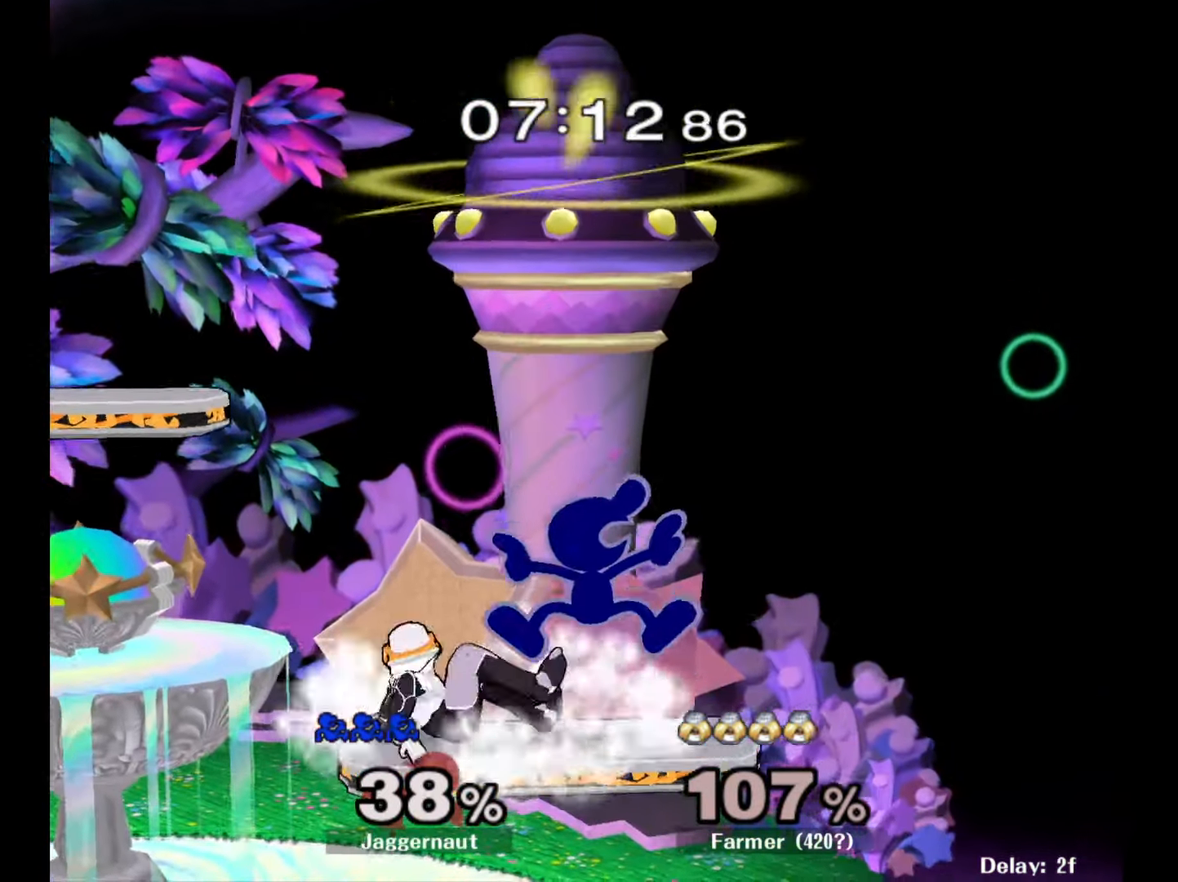
{"buttons": ["R1"], "left_stick": "left", "right_stick": "center", "events": [[217, "R1", "down"]]}
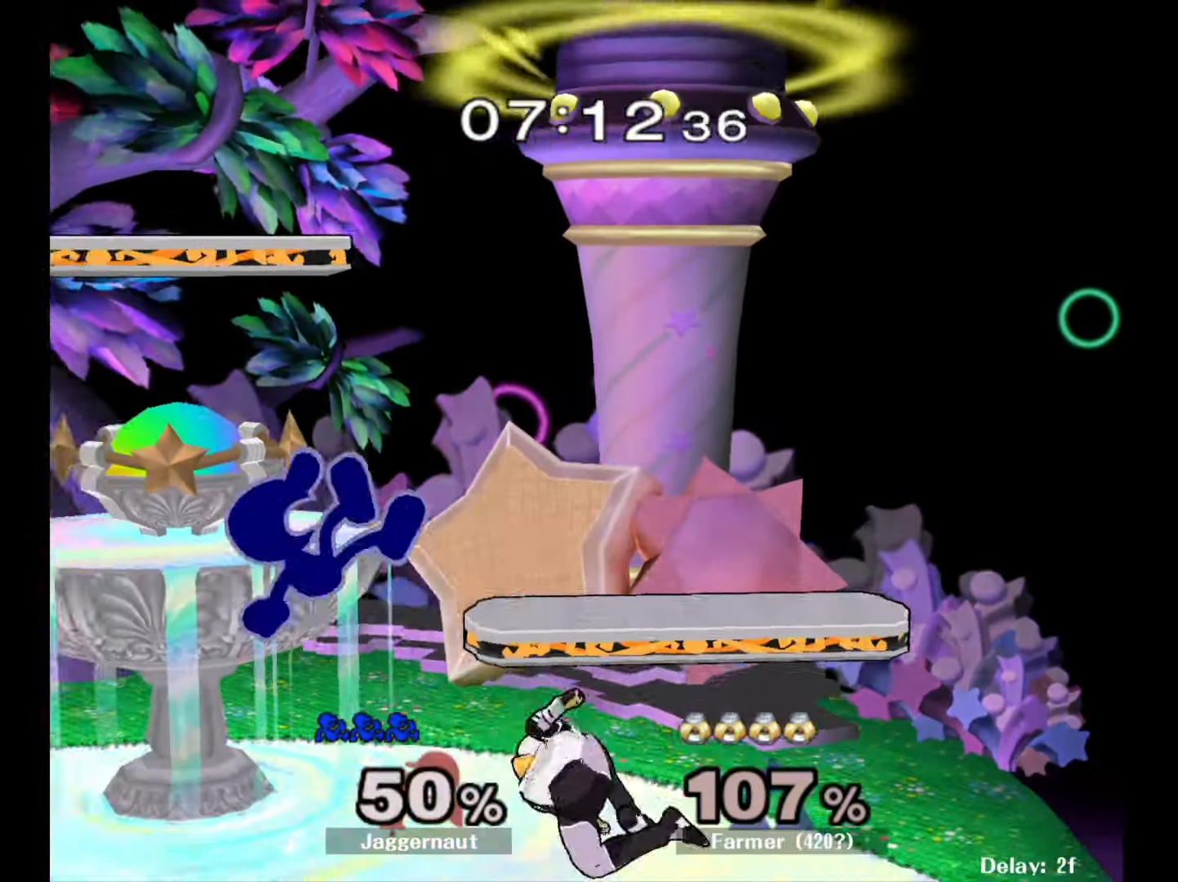
{"buttons": ["R1"], "left_stick": "center", "right_stick": "center", "events": [[150, "left_stick", "center"], [217, "R1", "up"], [350, "R1", "down"]]}
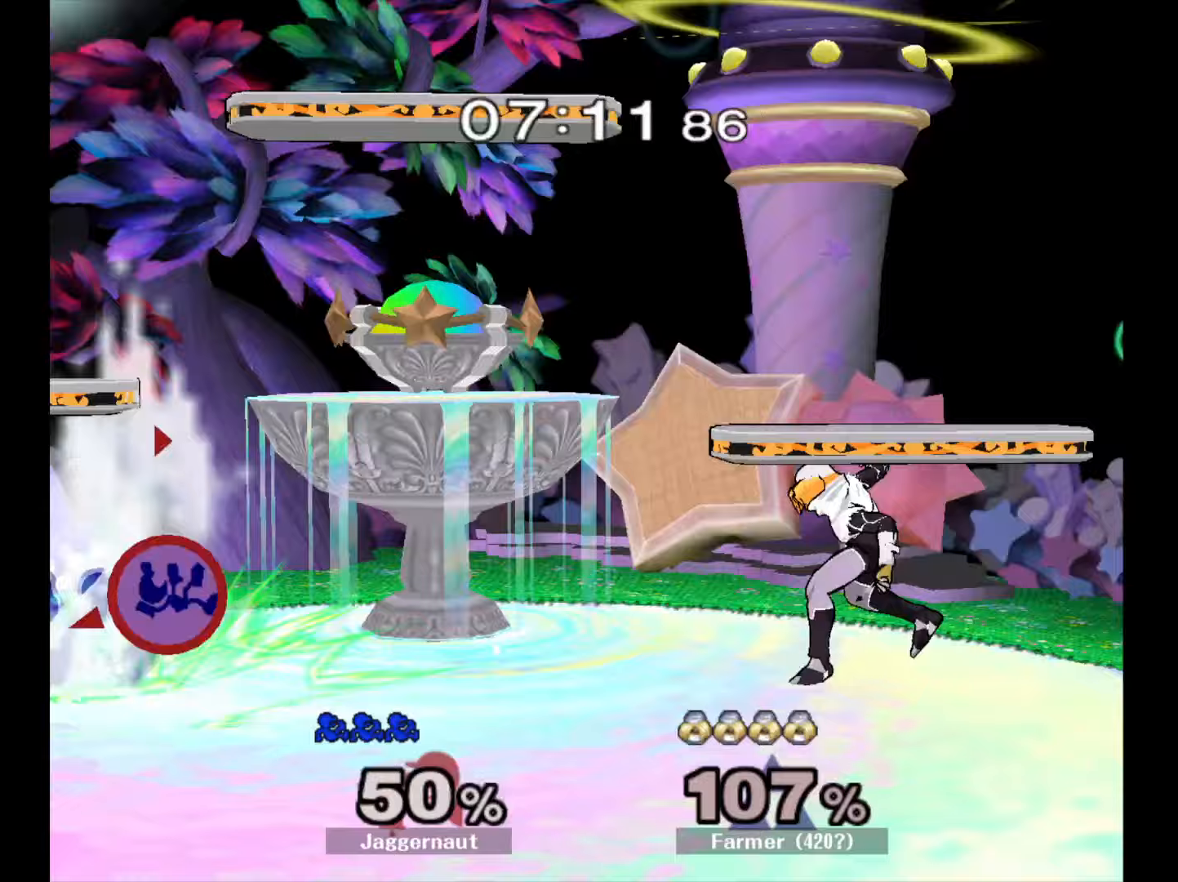
{"buttons": [], "left_stick": "up", "right_stick": "center", "events": [[17, "R1", "up"], [100, "left_stick", "down"], [350, "left_stick", "up"]]}
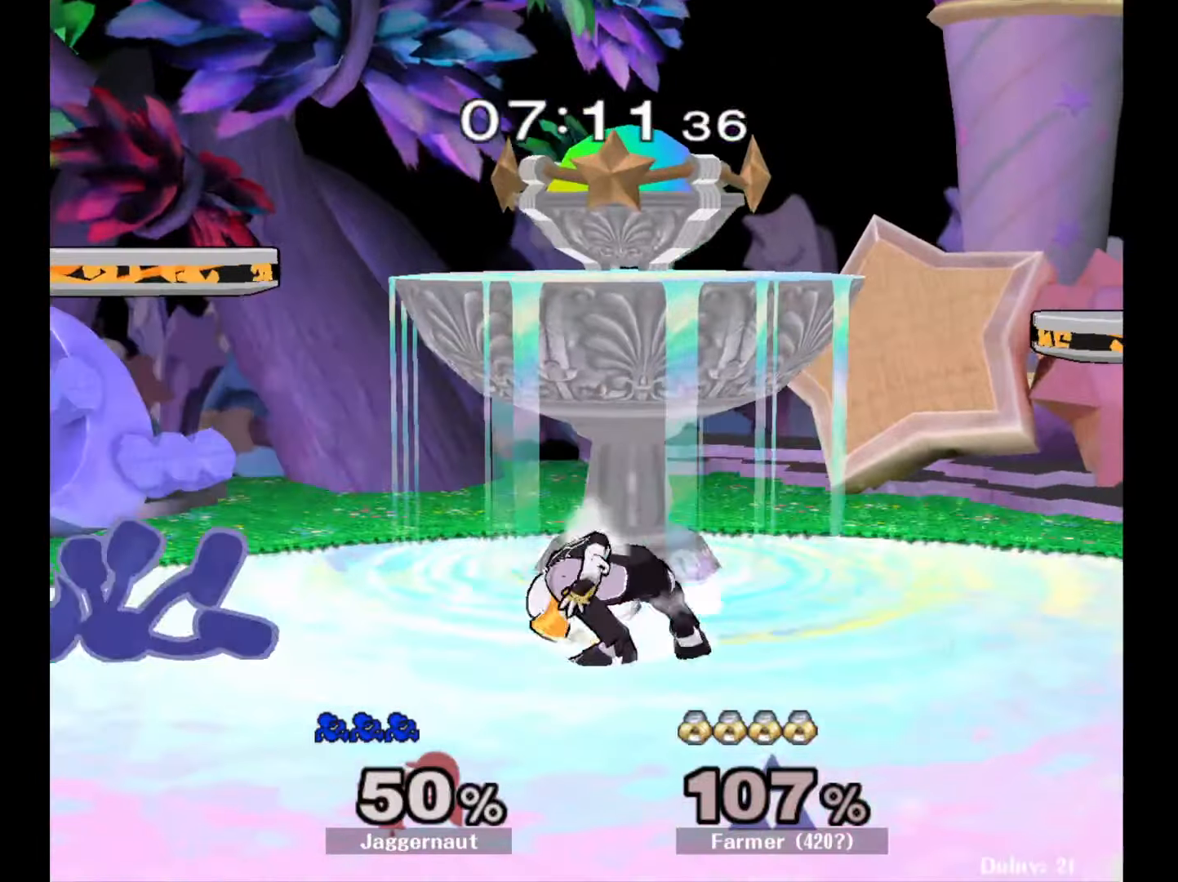
{"buttons": ["A"], "left_stick": "down", "right_stick": "center", "events": [[50, "left_stick", "center"], [167, "left_stick", "down"], [450, "A", "down"]]}
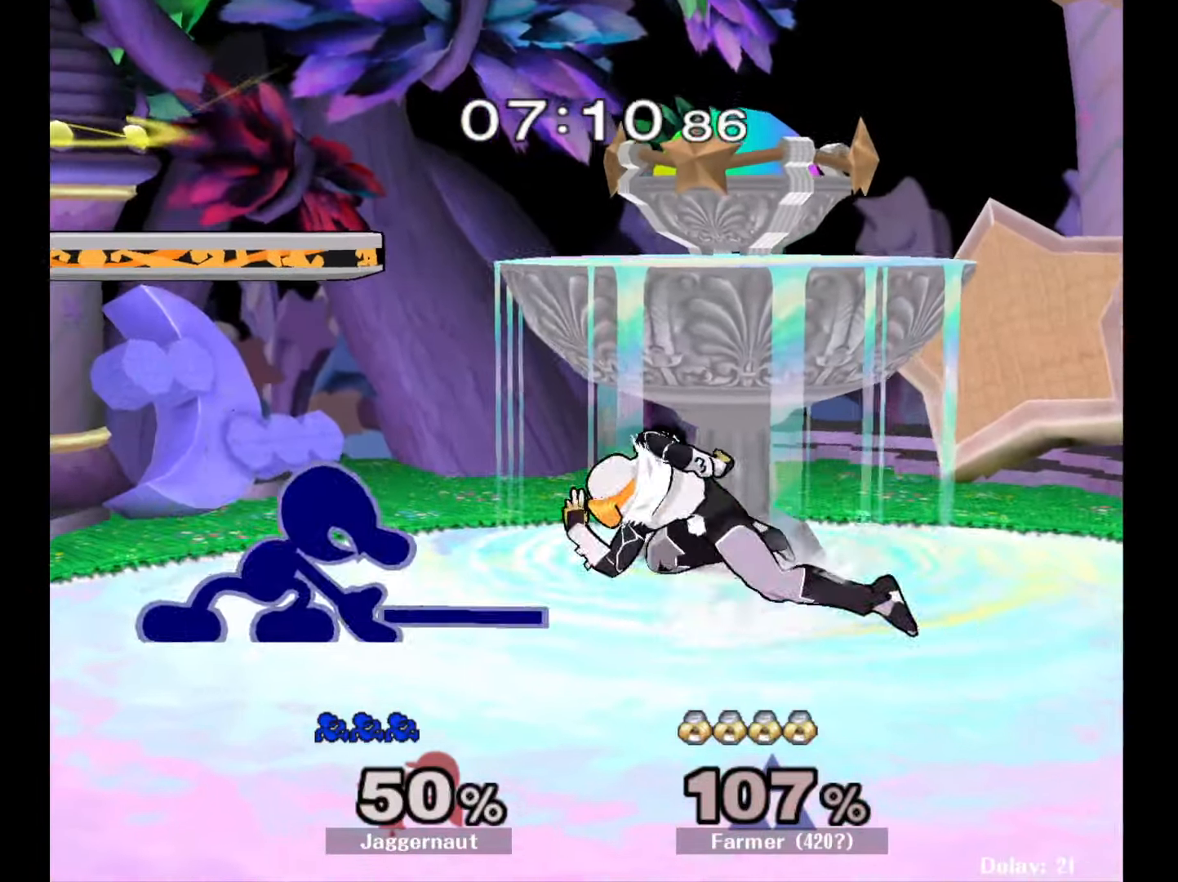
{"buttons": [], "left_stick": "center", "right_stick": "center", "events": [[67, "A", "up"], [117, "A", "down"], [233, "A", "up"], [317, "left_stick", "center"]]}
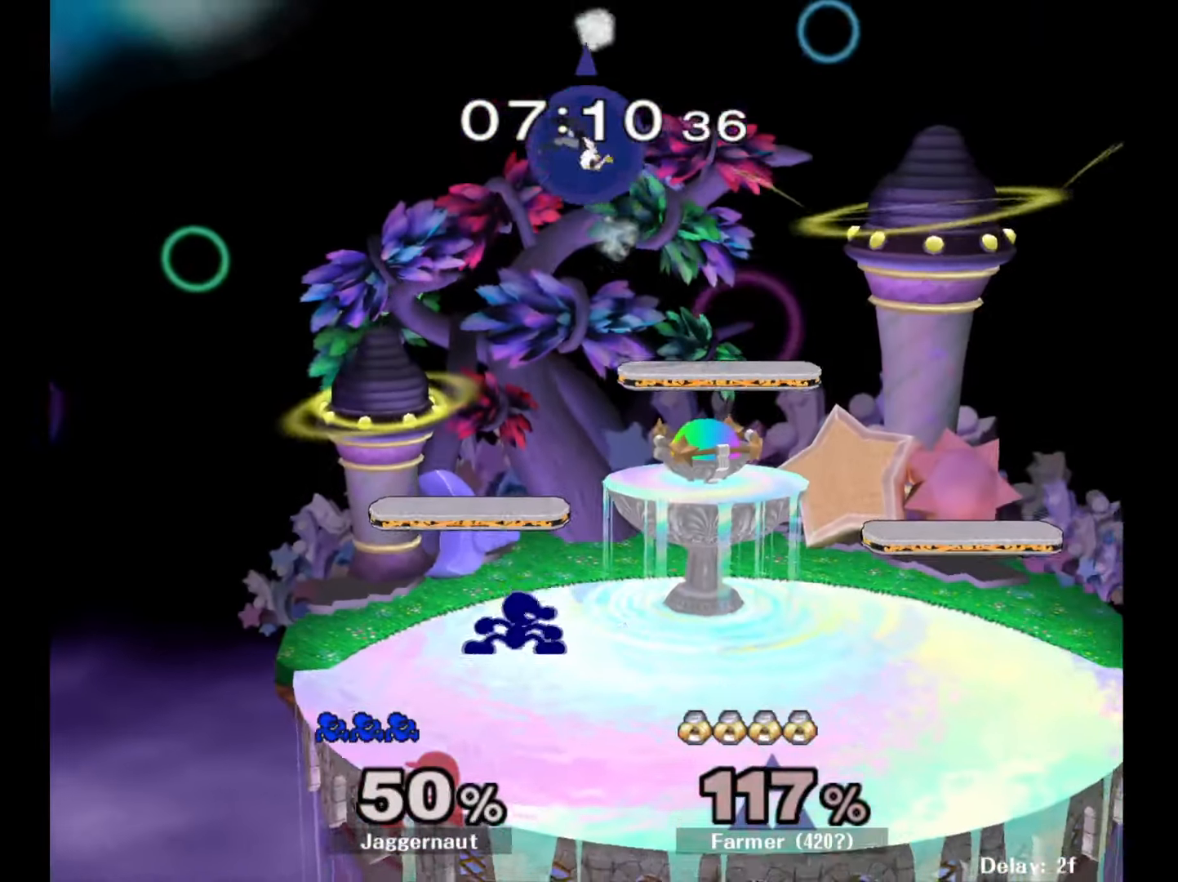
{"buttons": ["Y"], "left_stick": "down-right", "right_stick": "center", "events": [[17, "Y", "down"], [117, "left_stick", "right"], [150, "Y", "up"], [317, "Y", "down"], [317, "left_stick", "down-right"]]}
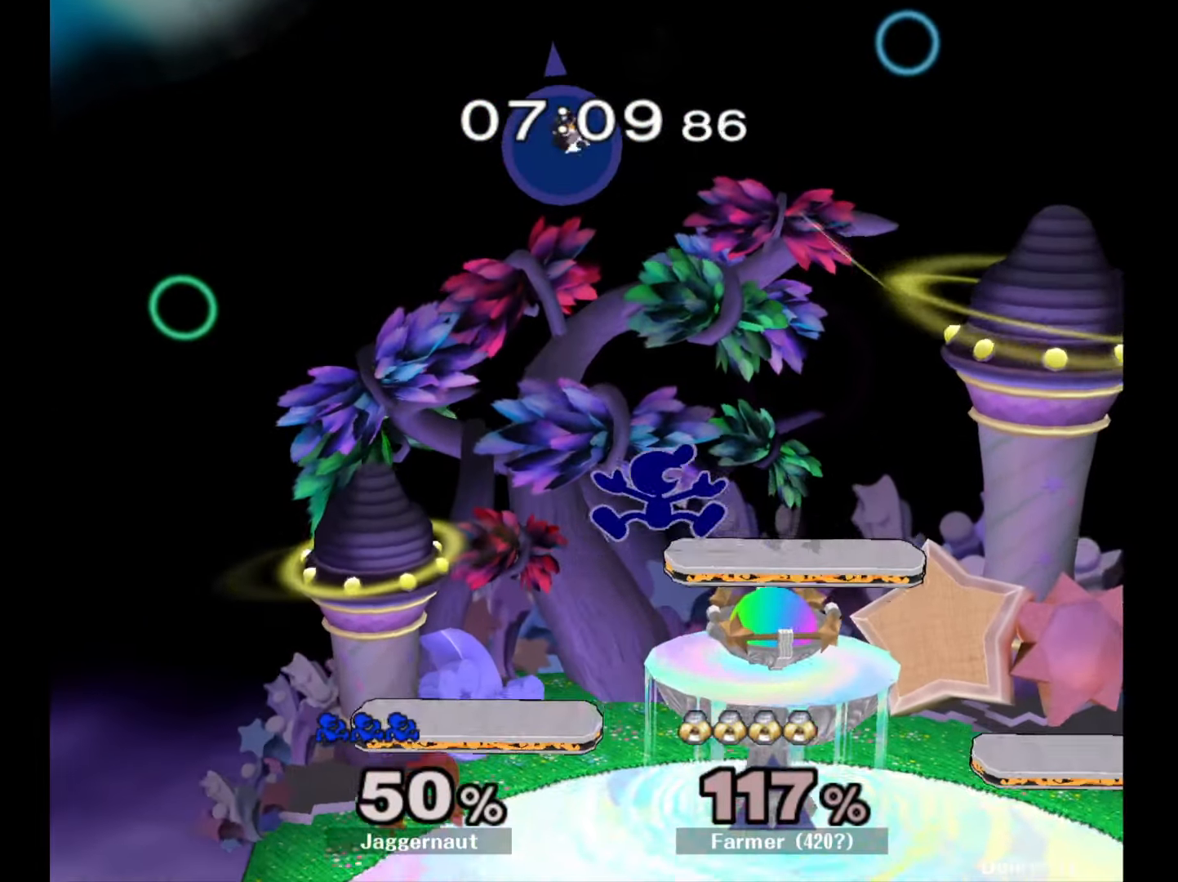
{"buttons": ["Y"], "left_stick": "left", "right_stick": "center", "events": [[50, "R1", "down"], [133, "Y", "up"], [167, "left_stick", "center"], [200, "R1", "up"], [350, "left_stick", "left"], [450, "Y", "down"]]}
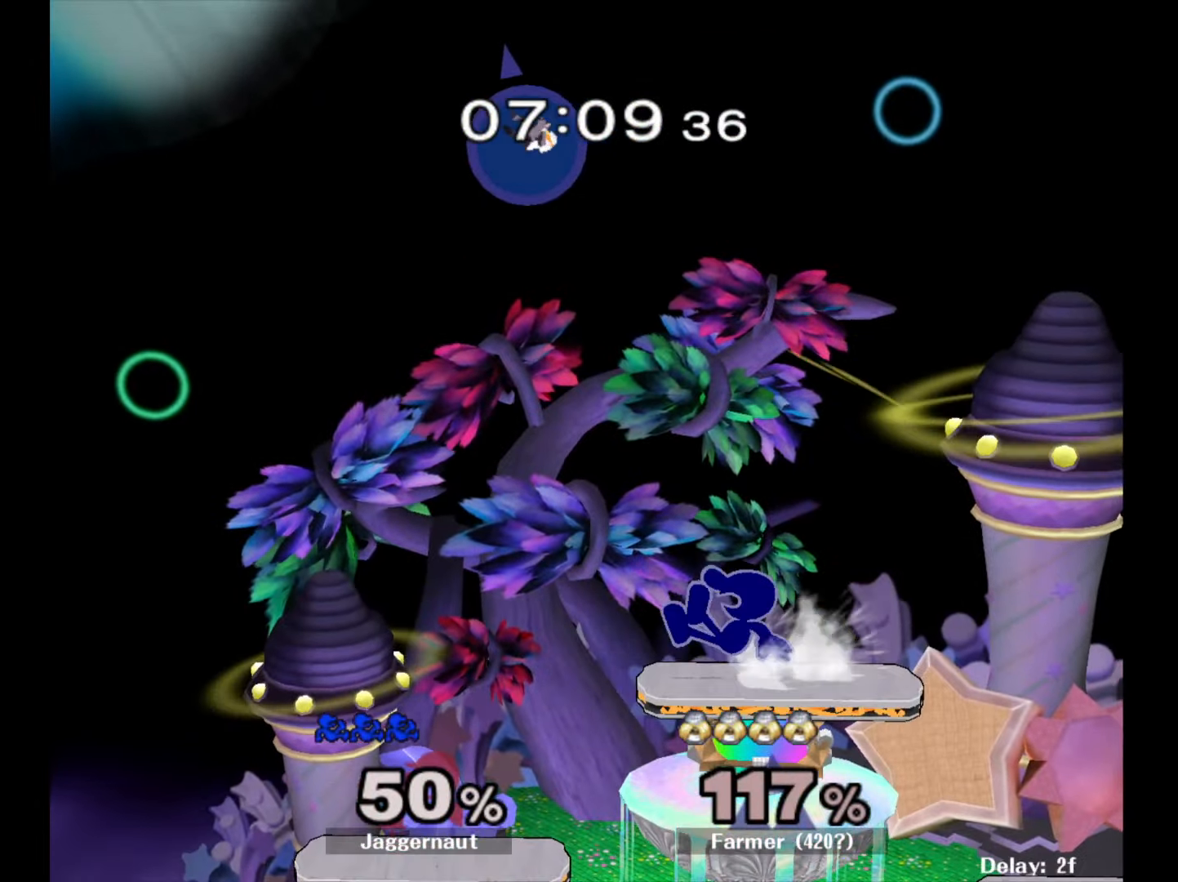
{"buttons": [], "left_stick": "right", "right_stick": "center", "events": [[50, "left_stick", "center"], [67, "A", "down"], [117, "Y", "up"], [233, "A", "up"], [300, "left_stick", "right"]]}
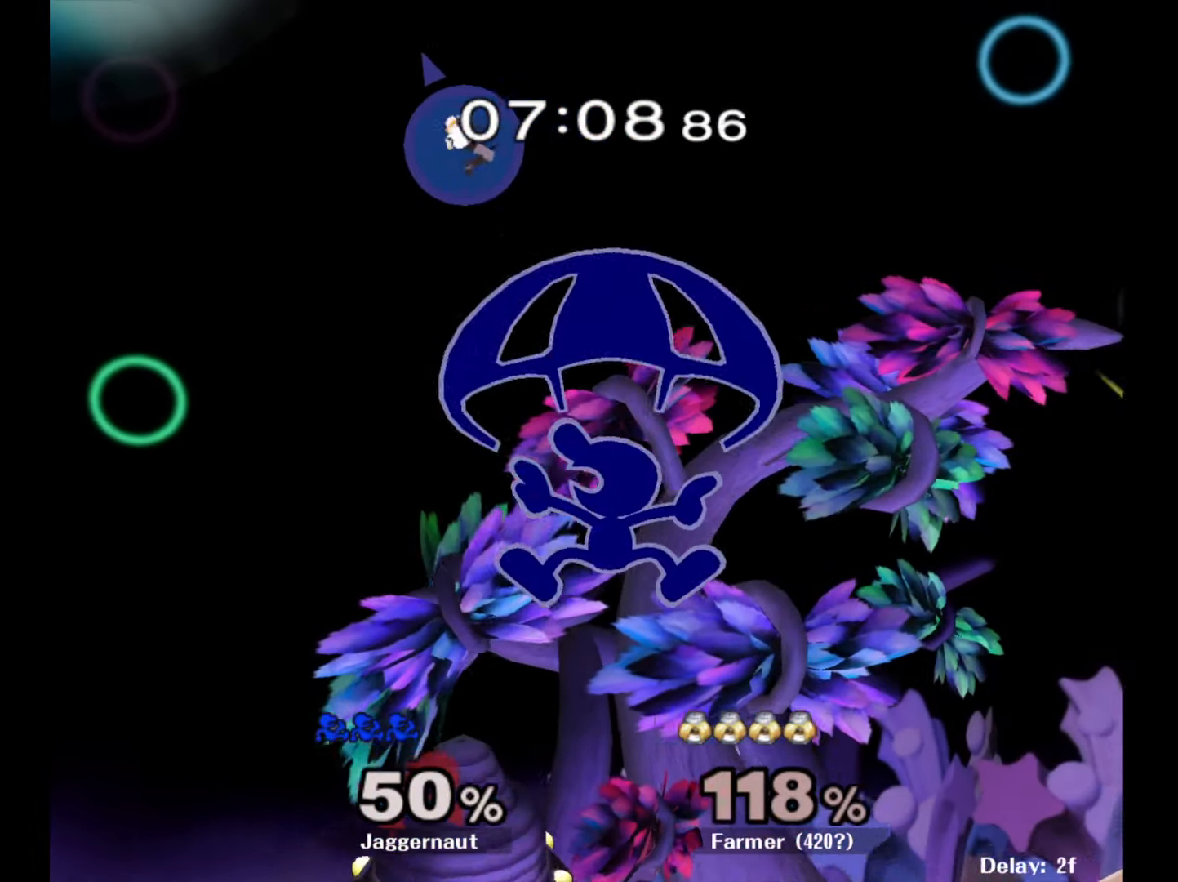
{"buttons": [], "left_stick": "down-right", "right_stick": "center", "events": [[250, "left_stick", "down"], [483, "left_stick", "down-right"]]}
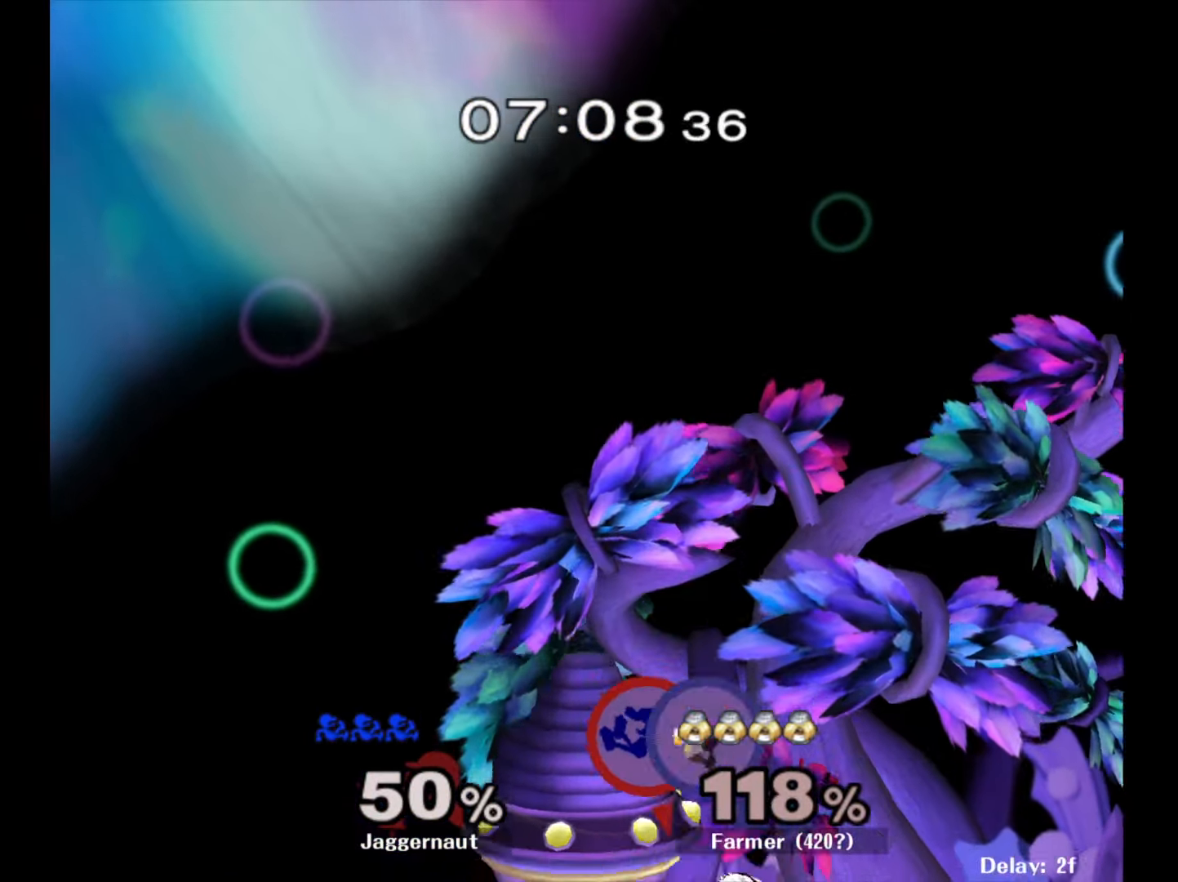
{"buttons": [], "left_stick": "up-right", "right_stick": "center", "events": [[183, "left_stick", "up-right"], [250, "A", "down"], [333, "A", "up"], [400, "A", "down"], [500, "A", "up"]]}
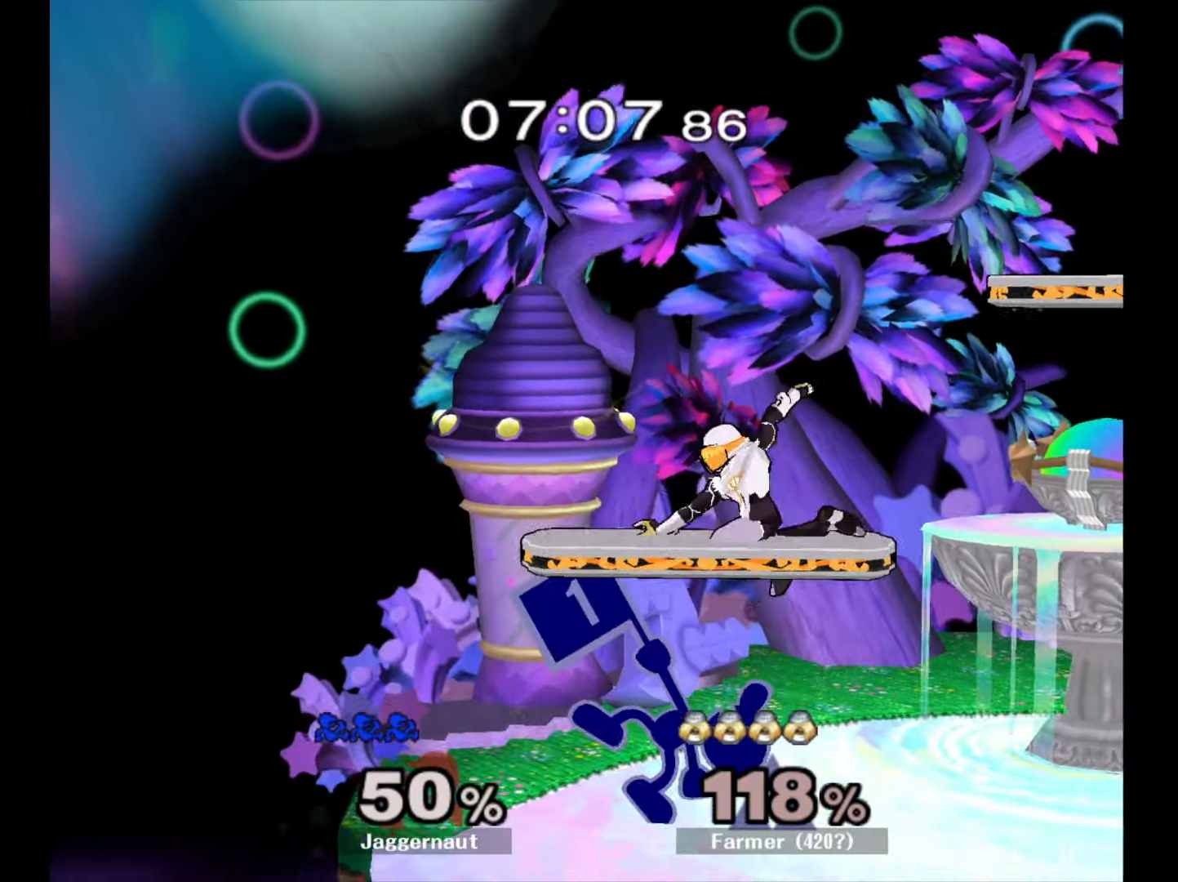
{"buttons": [], "left_stick": "center", "right_stick": "center", "events": [[417, "left_stick", "center"]]}
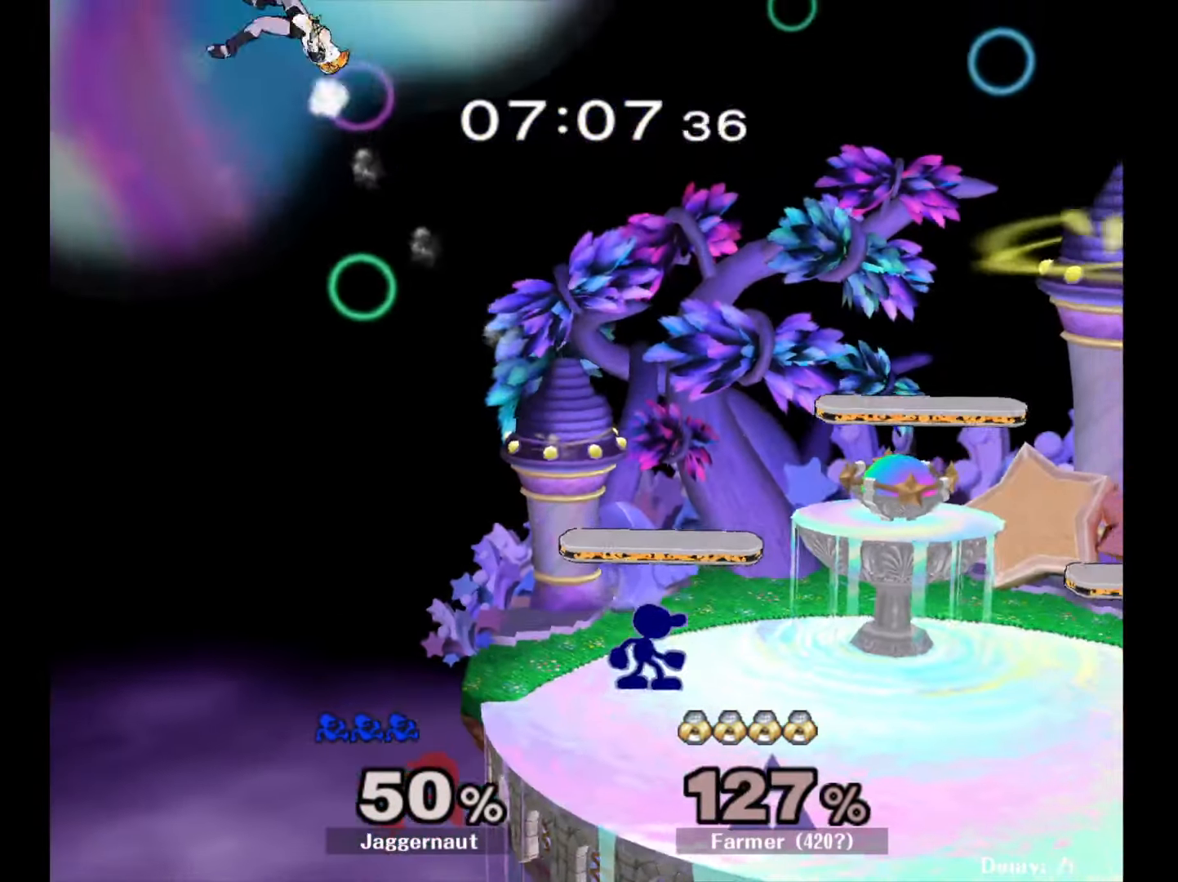
{"buttons": [], "left_stick": "center", "right_stick": "center", "events": [[50, "Y", "down"], [167, "Y", "up"], [233, "Y", "down"], [267, "left_stick", "down-right"], [350, "R1", "down"], [417, "Y", "up"], [417, "left_stick", "center"], [467, "R1", "up"]]}
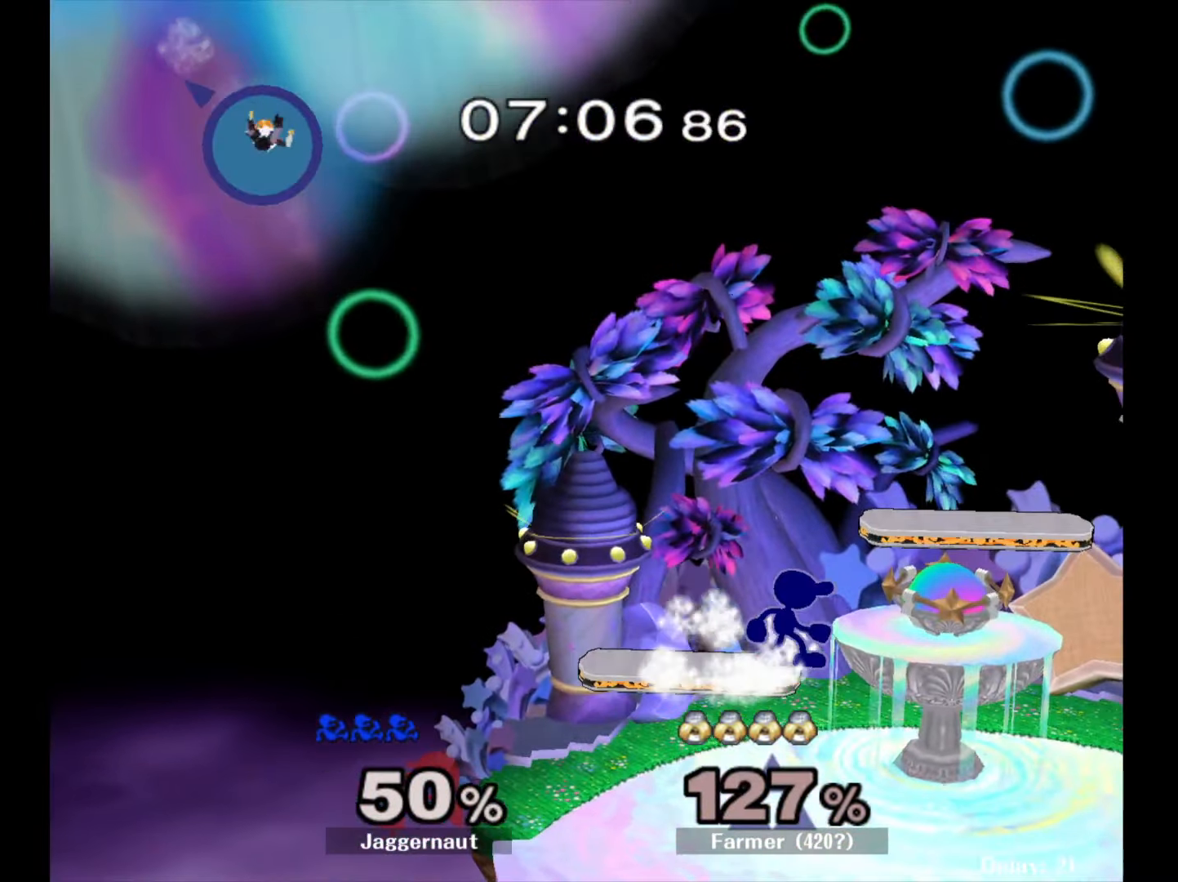
{"buttons": [], "left_stick": "center", "right_stick": "center", "events": [[50, "Y", "down"], [50, "left_stick", "down-left"], [133, "R1", "down"], [217, "Y", "up"], [217, "left_stick", "center"], [267, "R1", "up"]]}
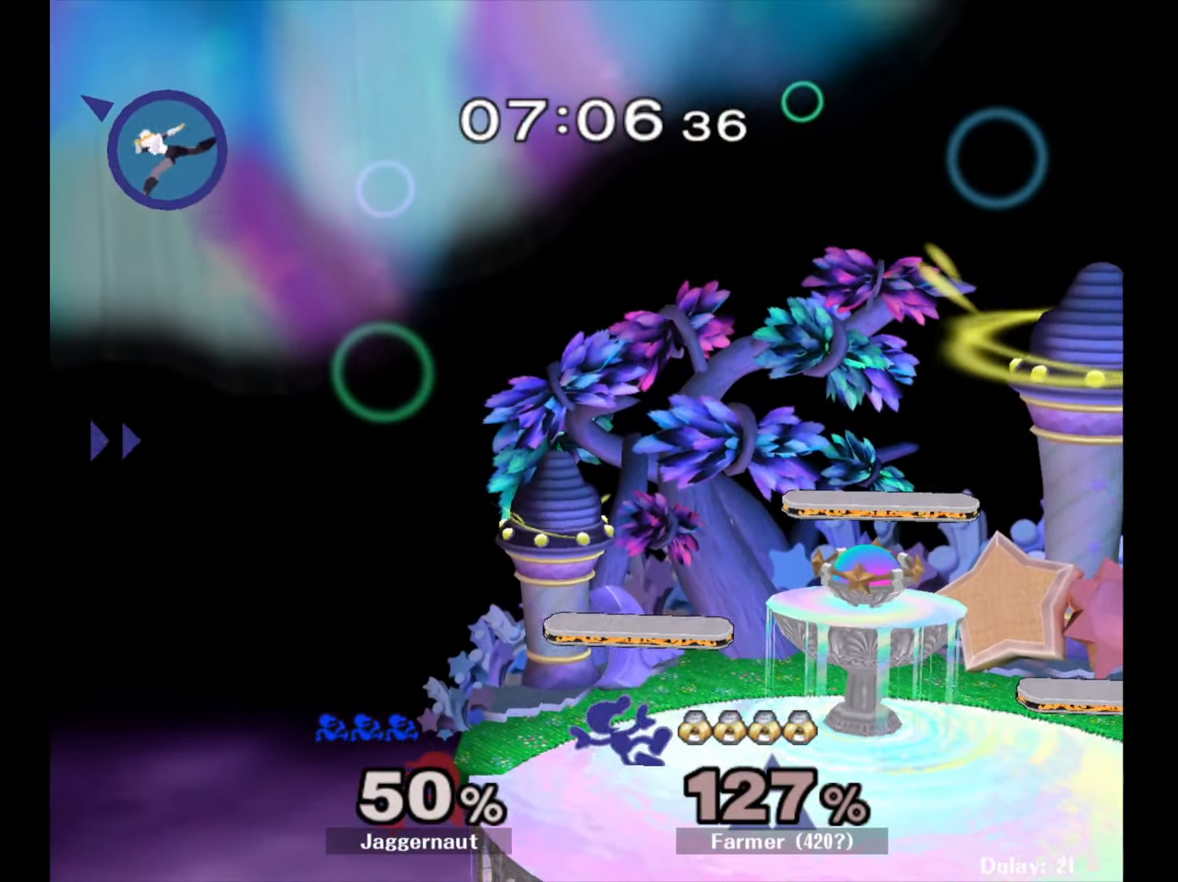
{"buttons": ["Y", "R1"], "left_stick": "down-left", "right_stick": "center", "events": [[17, "left_stick", "down"], [200, "left_stick", "center"], [383, "Y", "down"], [400, "left_stick", "down-left"], [467, "R1", "down"]]}
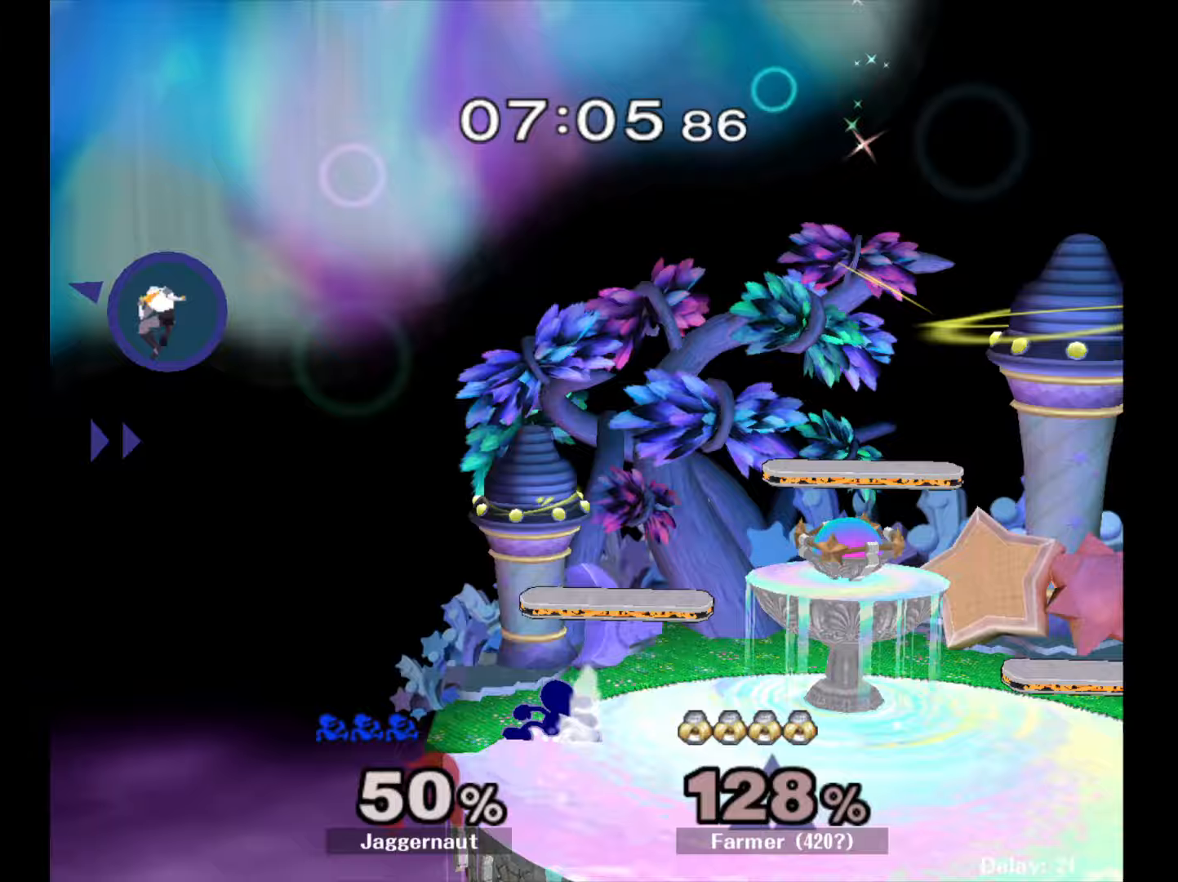
{"buttons": [], "left_stick": "center", "right_stick": "center", "events": [[50, "Y", "up"], [50, "left_stick", "center"], [83, "R1", "up"], [267, "left_stick", "right"], [500, "left_stick", "center"]]}
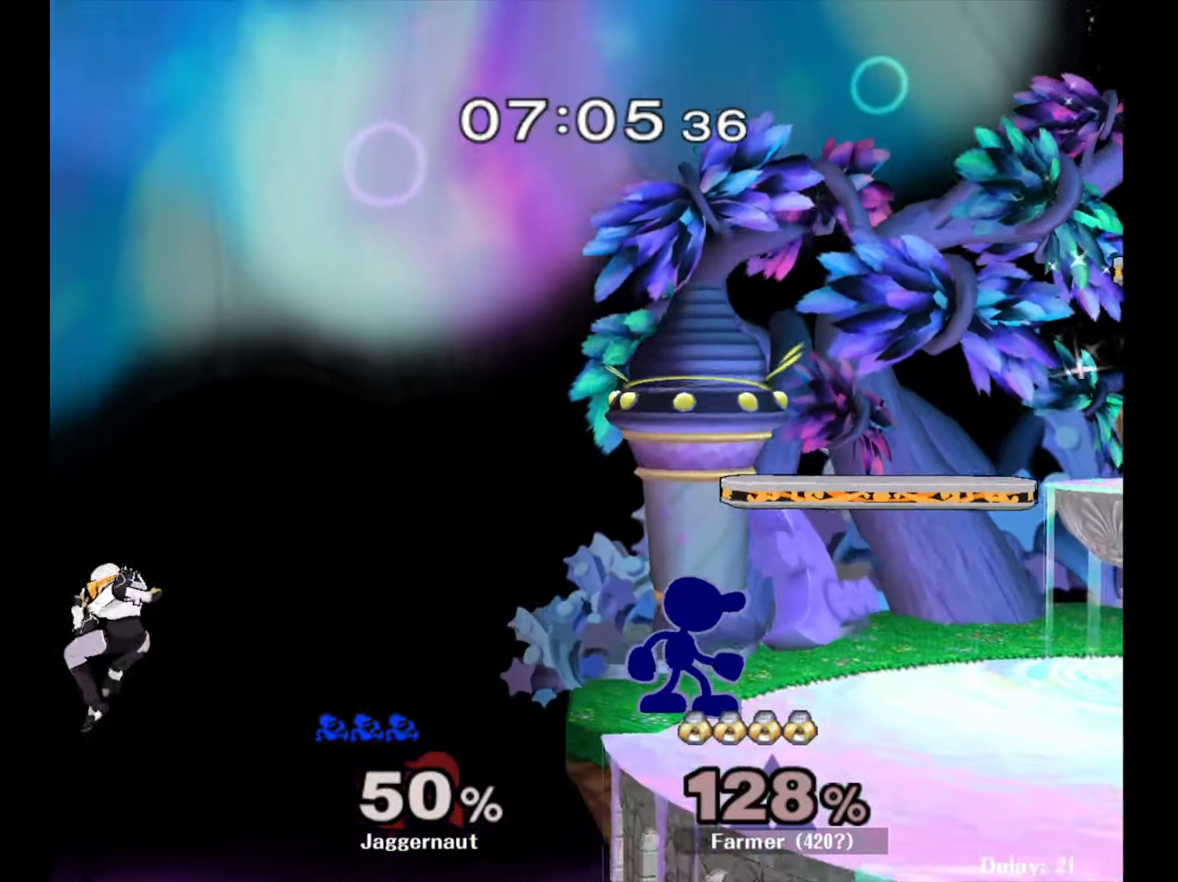
{"buttons": [], "left_stick": "right", "right_stick": "center", "events": [[150, "left_stick", "down-left"], [167, "Y", "down"], [250, "R1", "down"], [333, "Y", "up"], [333, "left_stick", "center"], [383, "R1", "up"], [467, "left_stick", "right"]]}
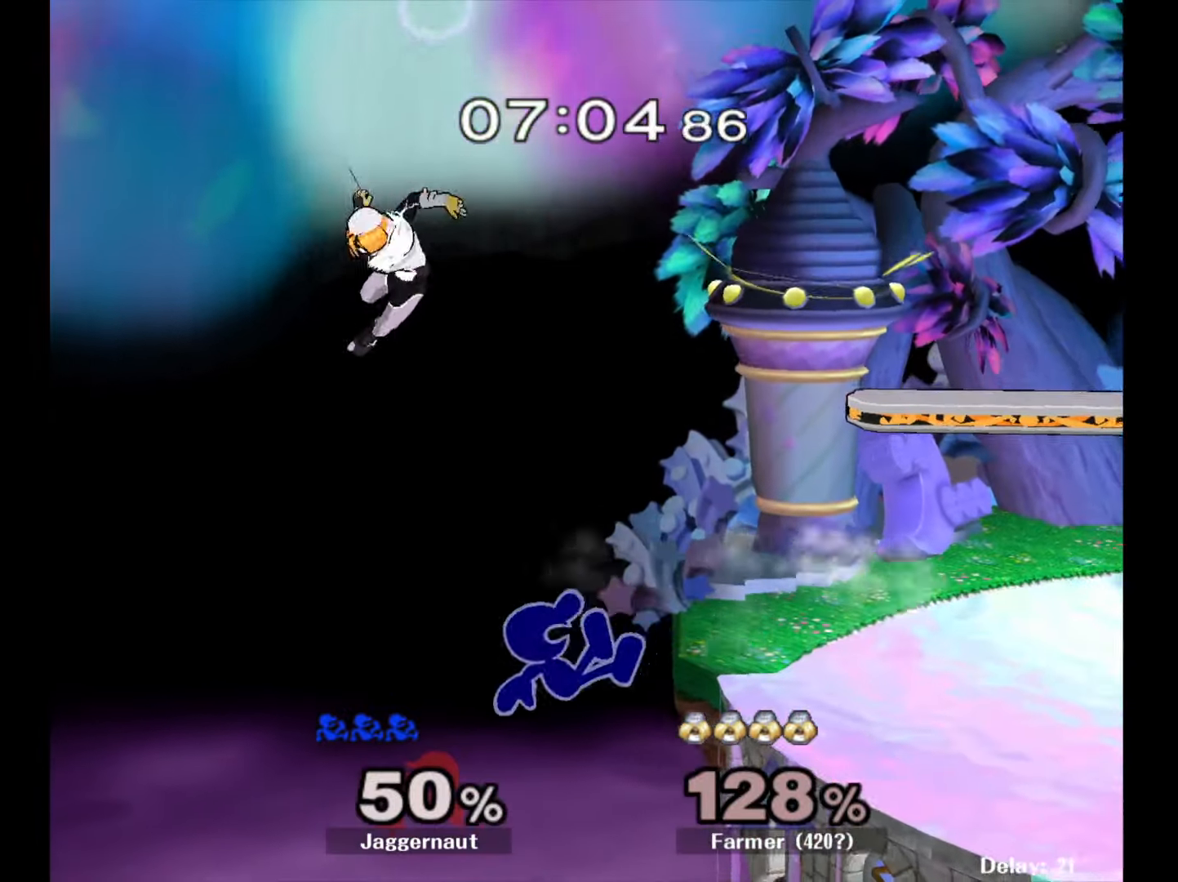
{"buttons": [], "left_stick": "center", "right_stick": "center", "events": [[133, "left_stick", "center"]]}
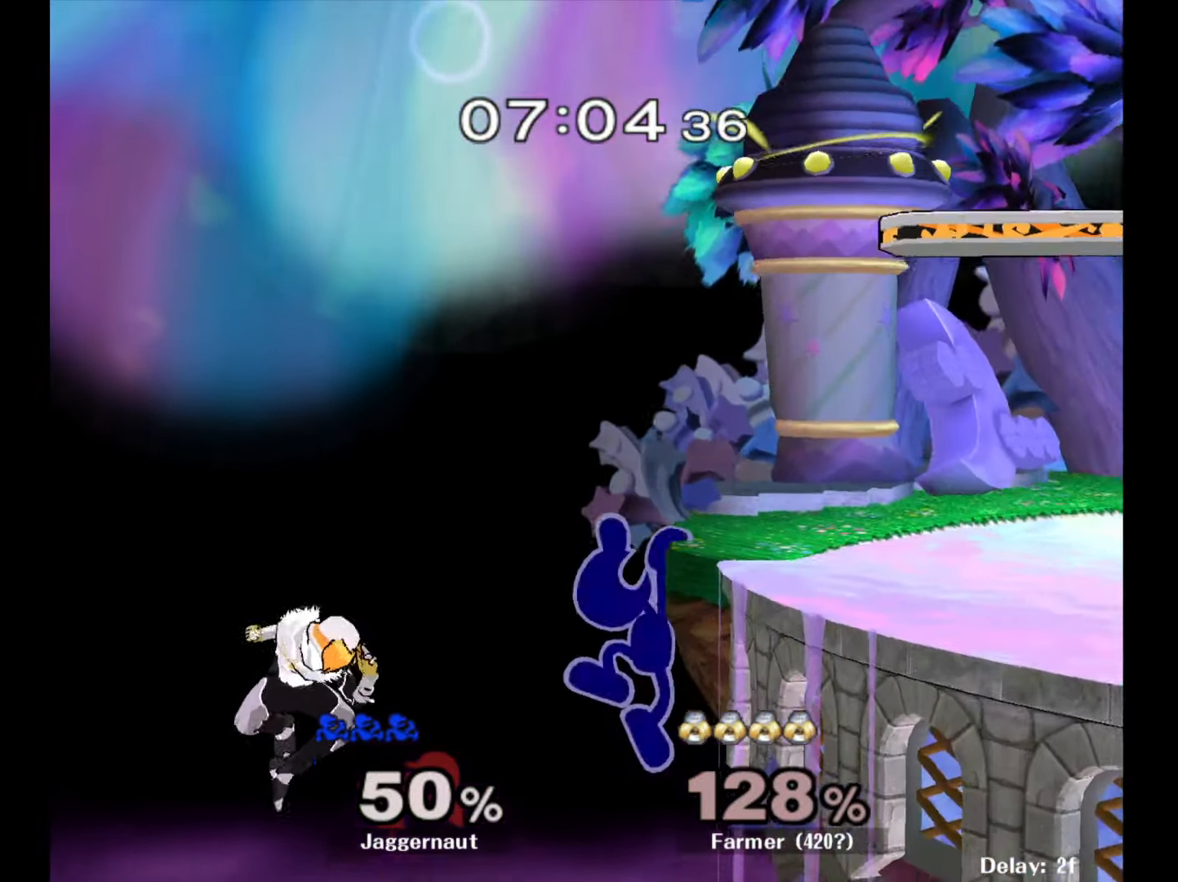
{"buttons": ["R1"], "left_stick": "center", "right_stick": "center", "events": [[467, "R1", "down"]]}
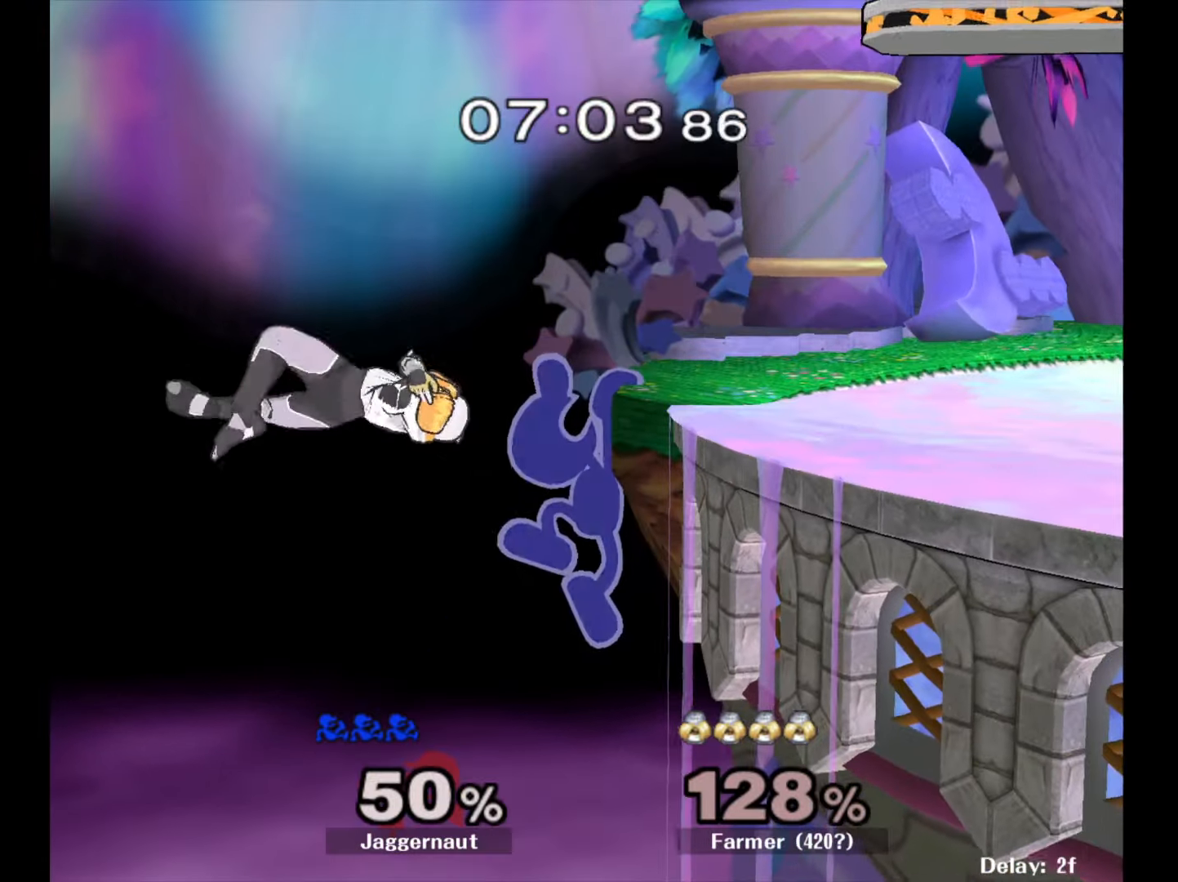
{"buttons": [], "left_stick": "left", "right_stick": "center", "events": [[167, "R1", "up"], [217, "left_stick", "left"]]}
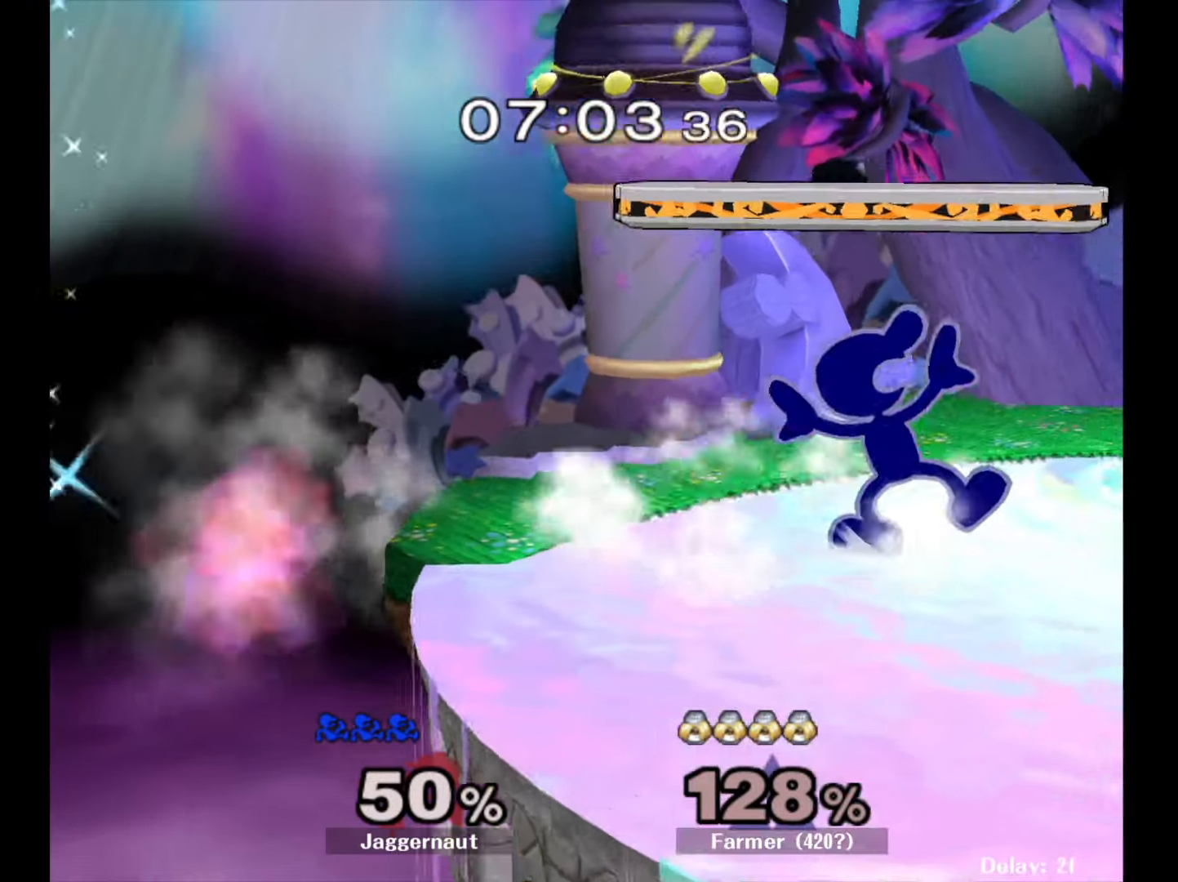
{"buttons": [], "left_stick": "center", "right_stick": "center", "events": [[217, "left_stick", "center"]]}
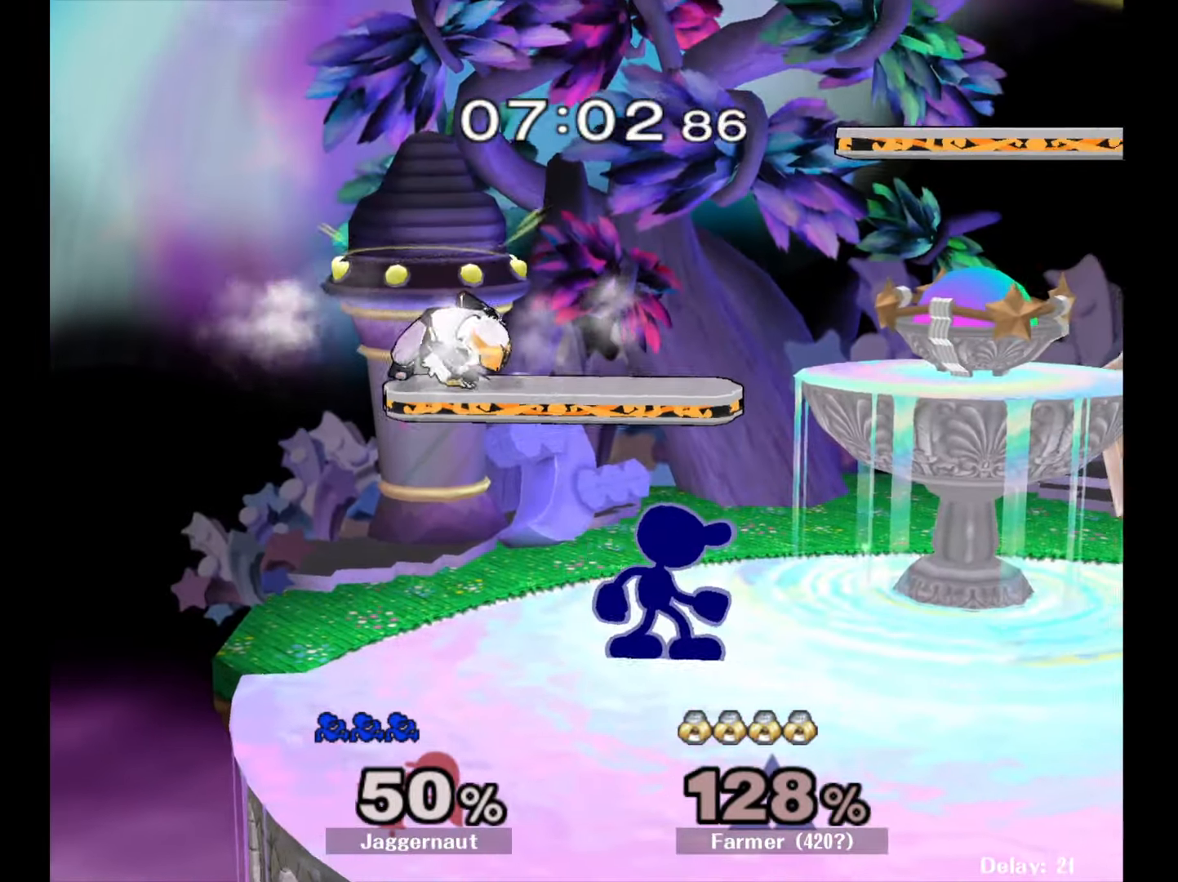
{"buttons": [], "left_stick": "right", "right_stick": "center", "events": [[50, "Y", "down"], [67, "left_stick", "left"], [133, "A", "down"], [183, "Y", "up"], [217, "left_stick", "right"], [267, "A", "up"]]}
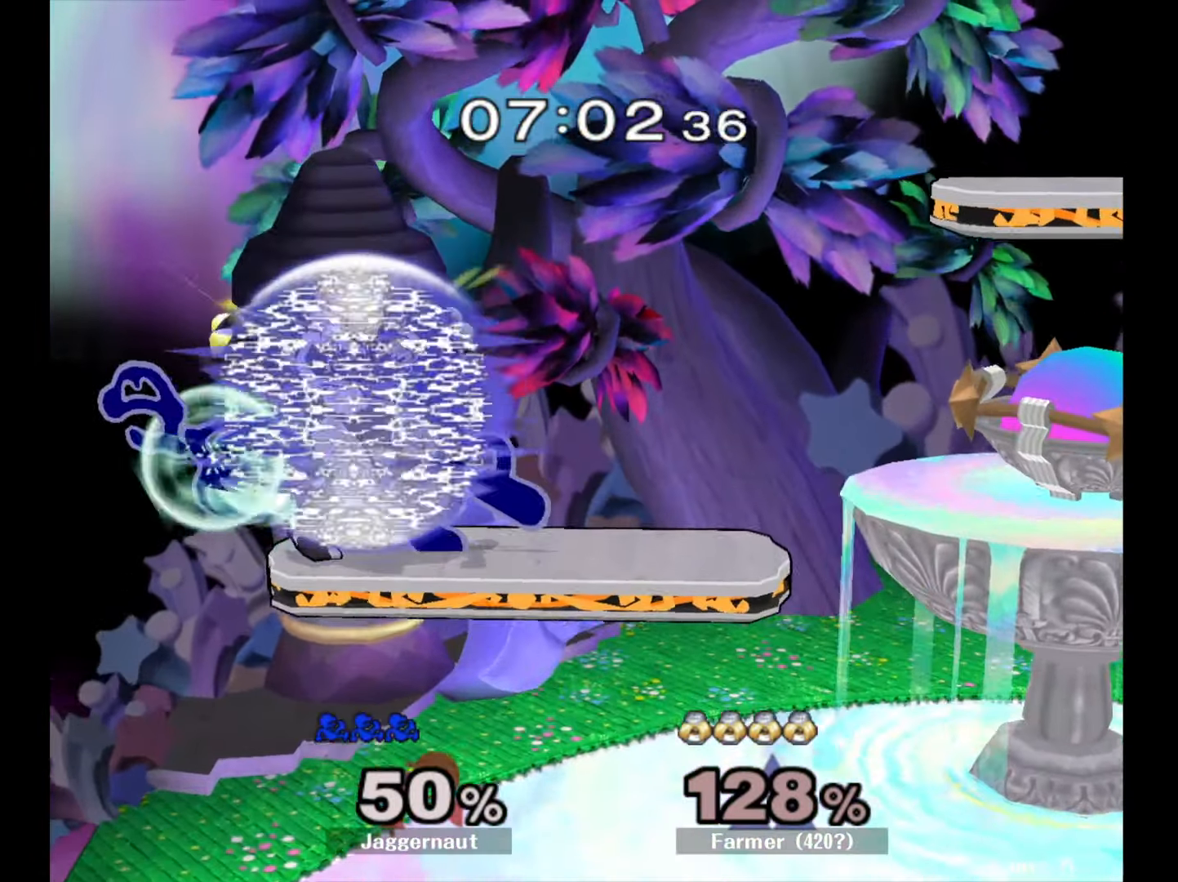
{"buttons": ["R1"], "left_stick": "left", "right_stick": "center", "events": [[333, "R1", "down"], [400, "left_stick", "left"]]}
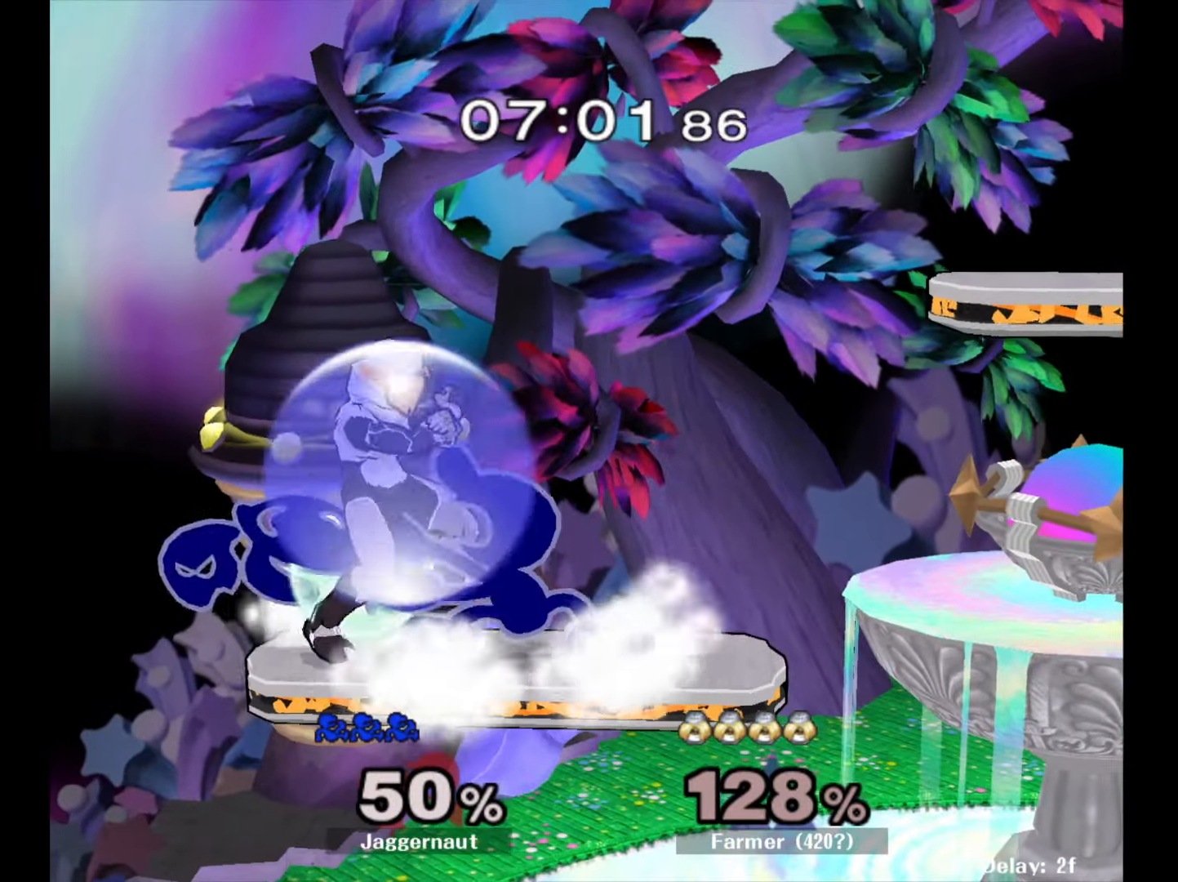
{"buttons": ["R1"], "left_stick": "center", "right_stick": "center", "events": [[267, "Y", "down"], [283, "left_stick", "center"], [450, "Y", "up"]]}
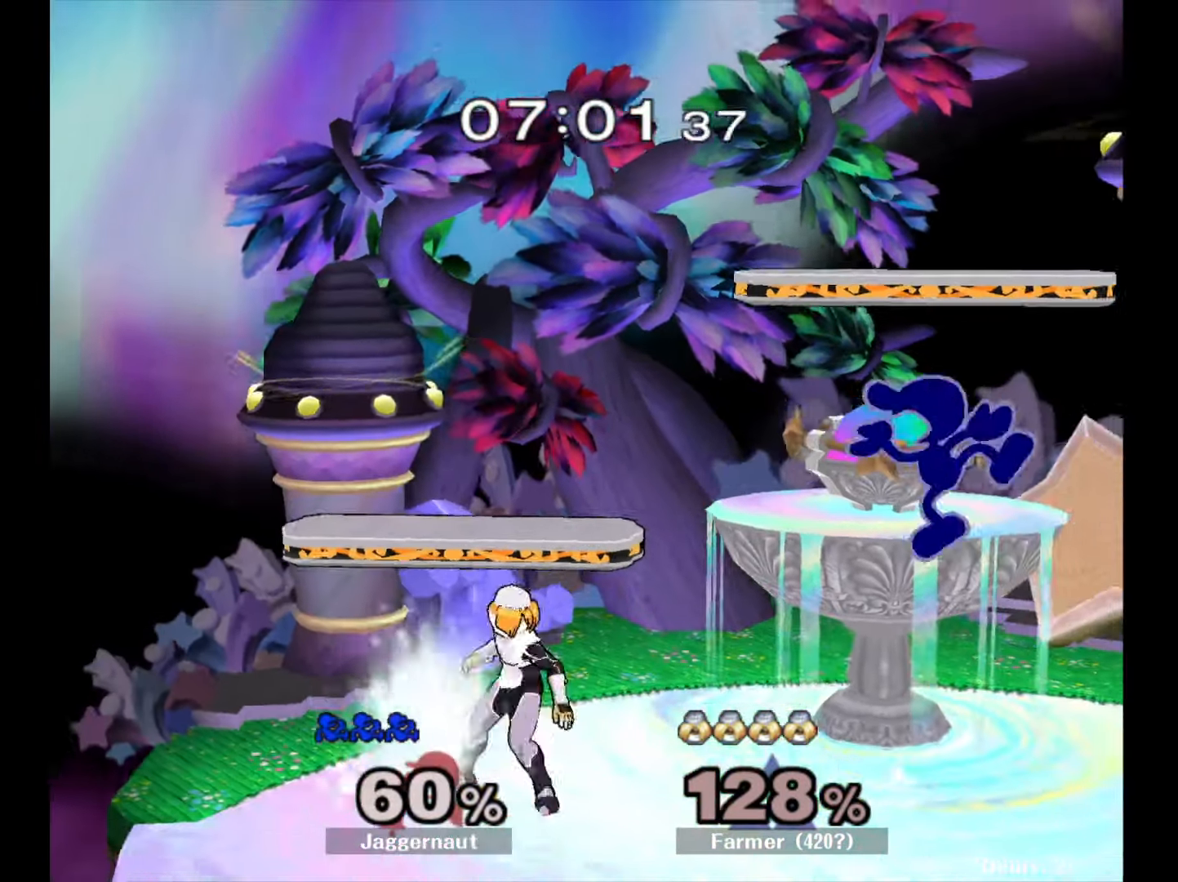
{"buttons": [], "left_stick": "up", "right_stick": "center", "events": [[17, "R1", "up"], [333, "Y", "down"], [350, "left_stick", "up-right"], [400, "left_stick", "up"], [500, "Y", "up"]]}
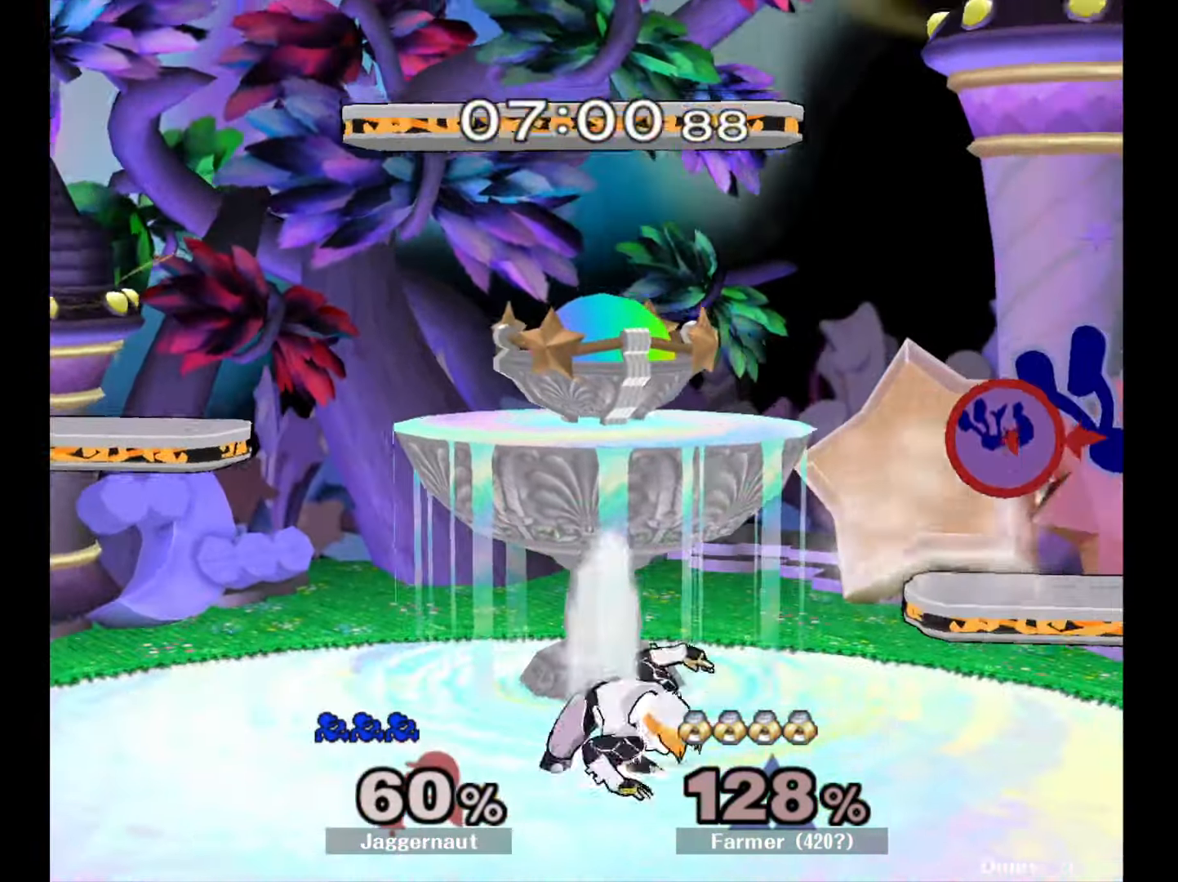
{"buttons": ["R1"], "left_stick": "left", "right_stick": "center", "events": [[333, "R1", "down"], [333, "left_stick", "left"]]}